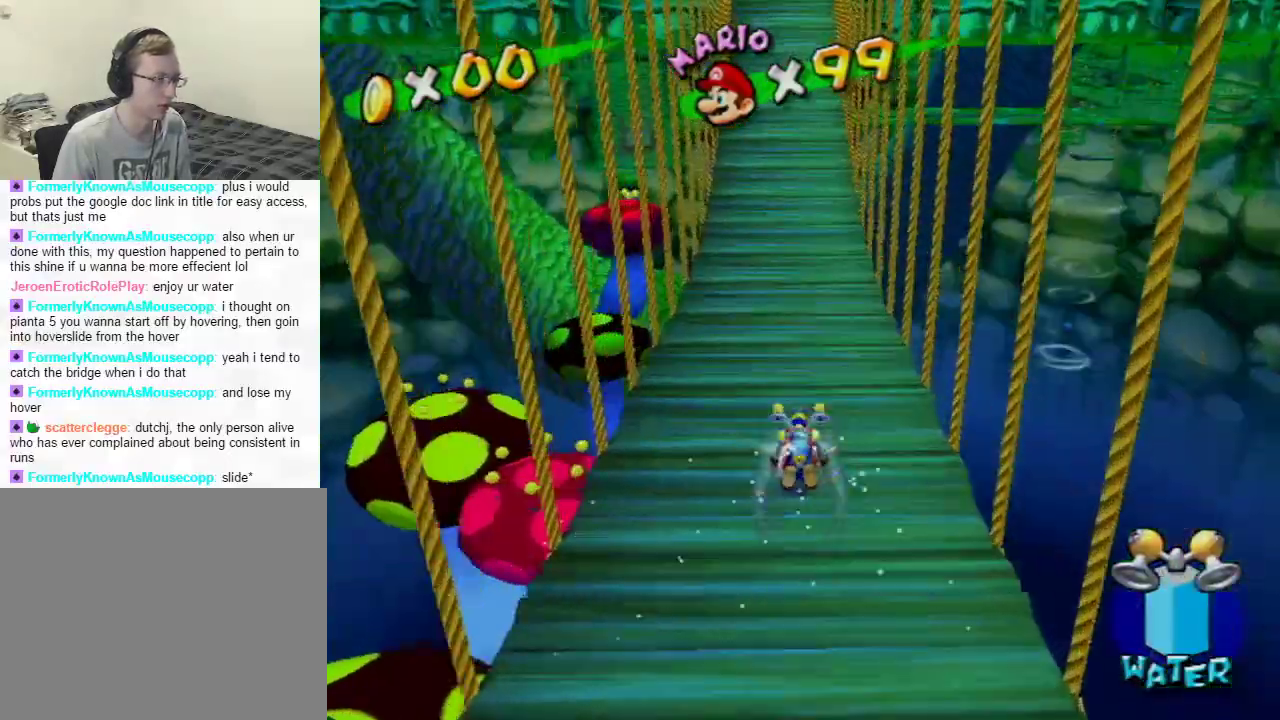
Gameplay with a controller (Nintendo layout); each line is a JSON object with the inputs held at the frame after it. "events" lists button and stick changes between this image and that frame as [ms after this image, input, new state], when the widget could be followed in between. Not read: L3 R1 R3 Z.
{"buttons": [], "left_stick": "up", "right_stick": "center", "events": []}
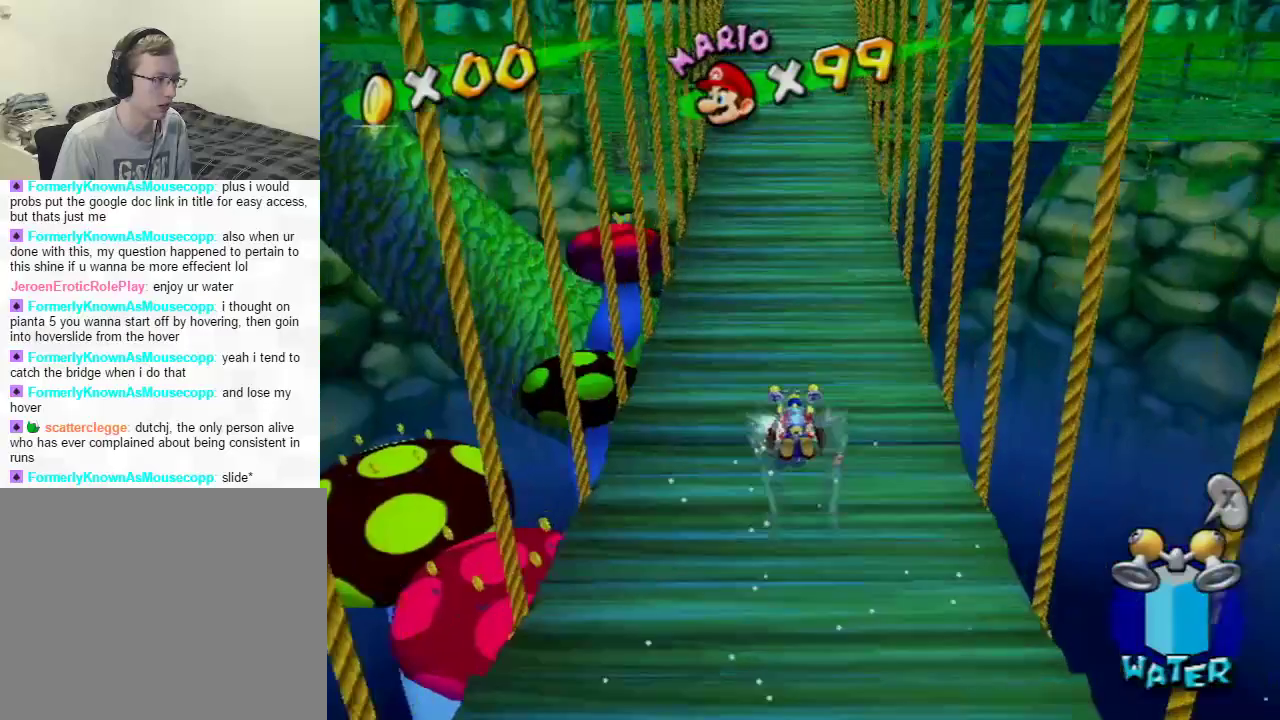
{"buttons": [], "left_stick": "up-left", "right_stick": "center", "events": [[150, "left_stick", "up-left"]]}
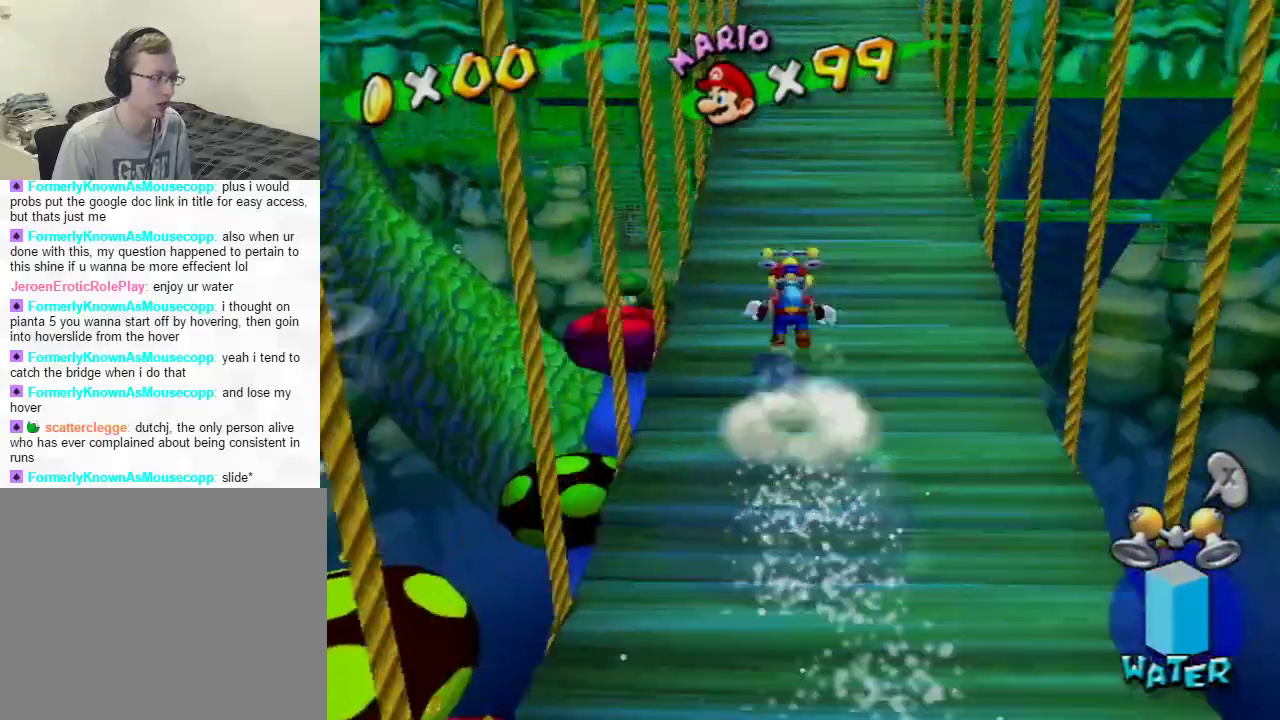
{"buttons": ["A"], "left_stick": "up-left", "right_stick": "center", "events": [[50, "A", "down"]]}
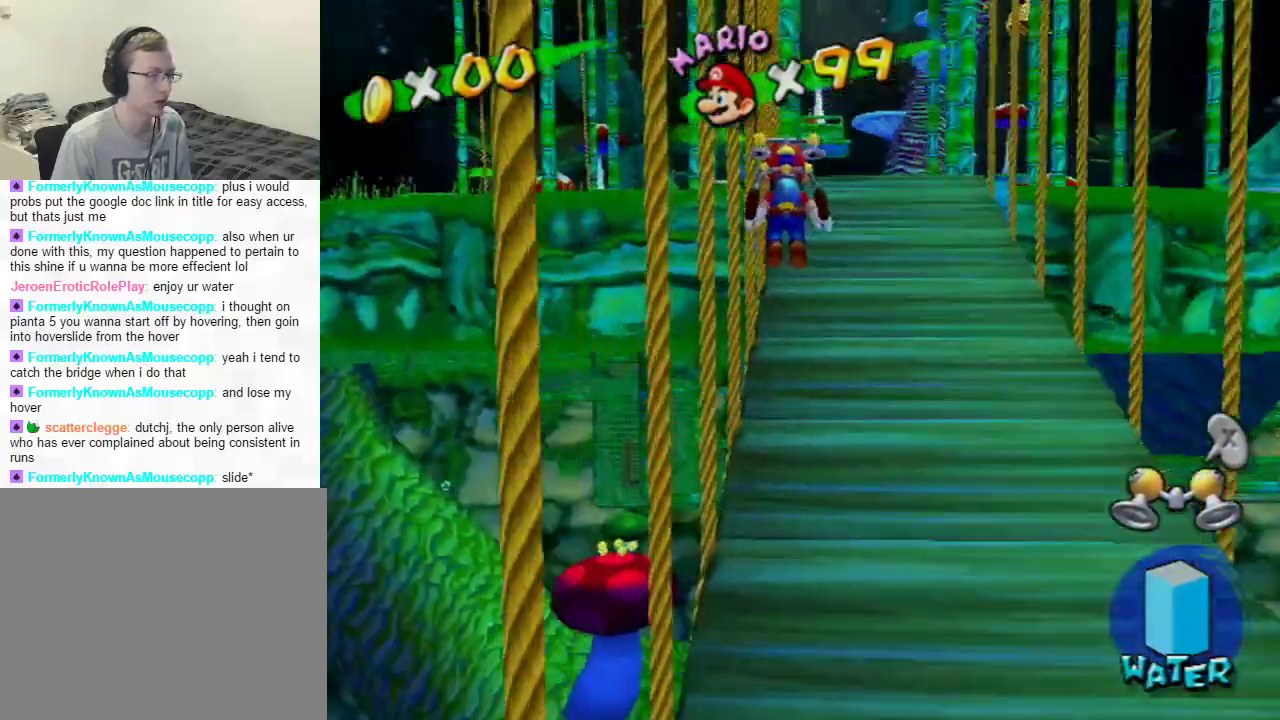
{"buttons": [], "left_stick": "up-left", "right_stick": "center", "events": [[351, "A", "up"]]}
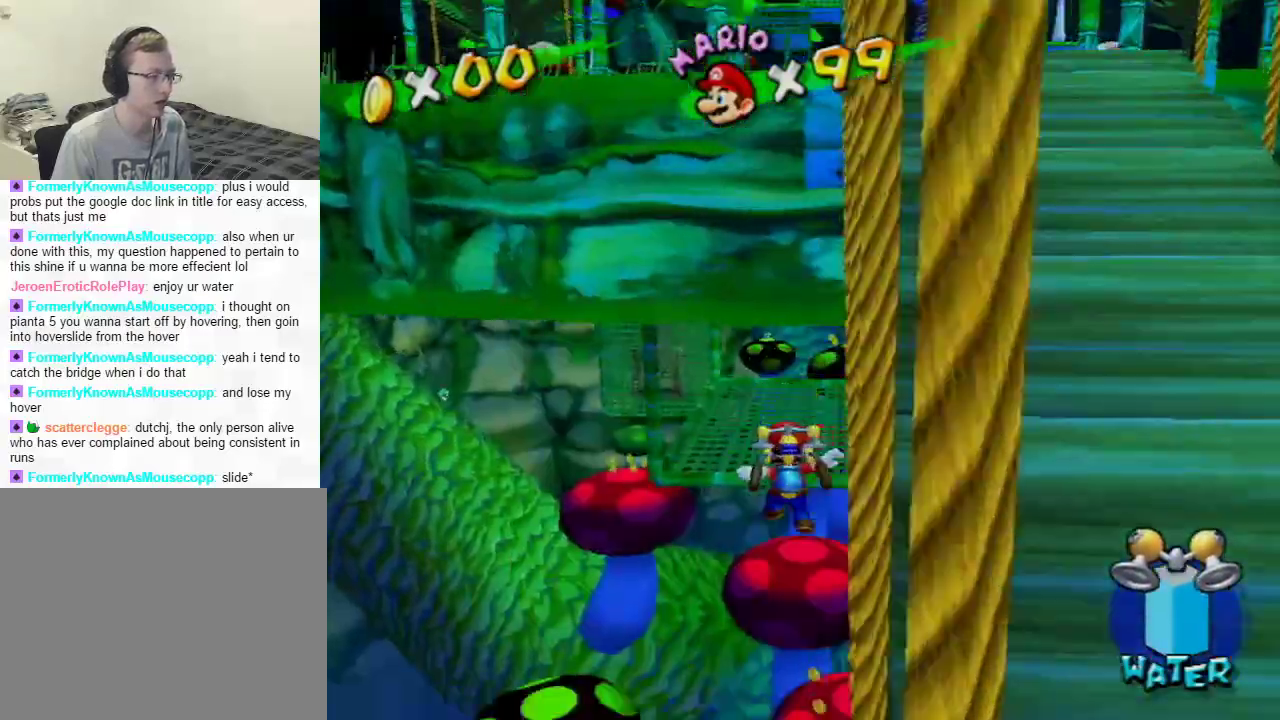
{"buttons": [], "left_stick": "up", "right_stick": "center", "events": [[50, "left_stick", "up"]]}
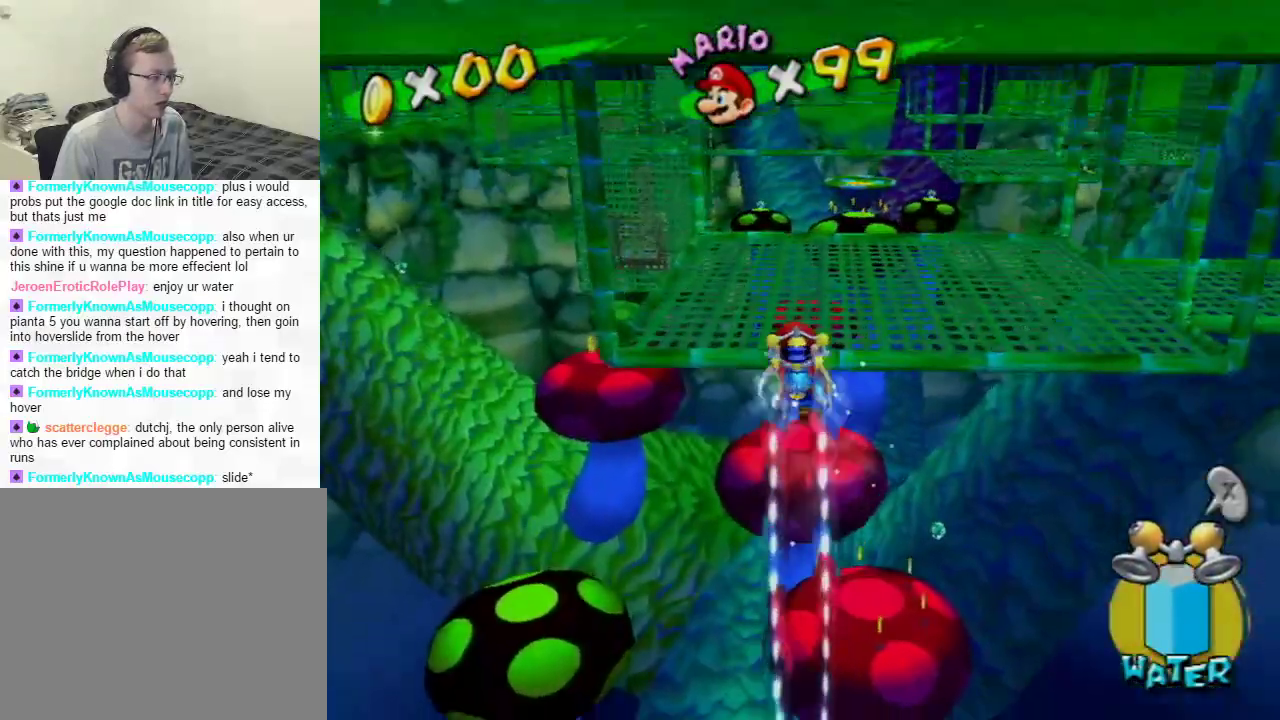
{"buttons": [], "left_stick": "up", "right_stick": "center", "events": [[317, "left_stick", "up-right"], [417, "left_stick", "up"]]}
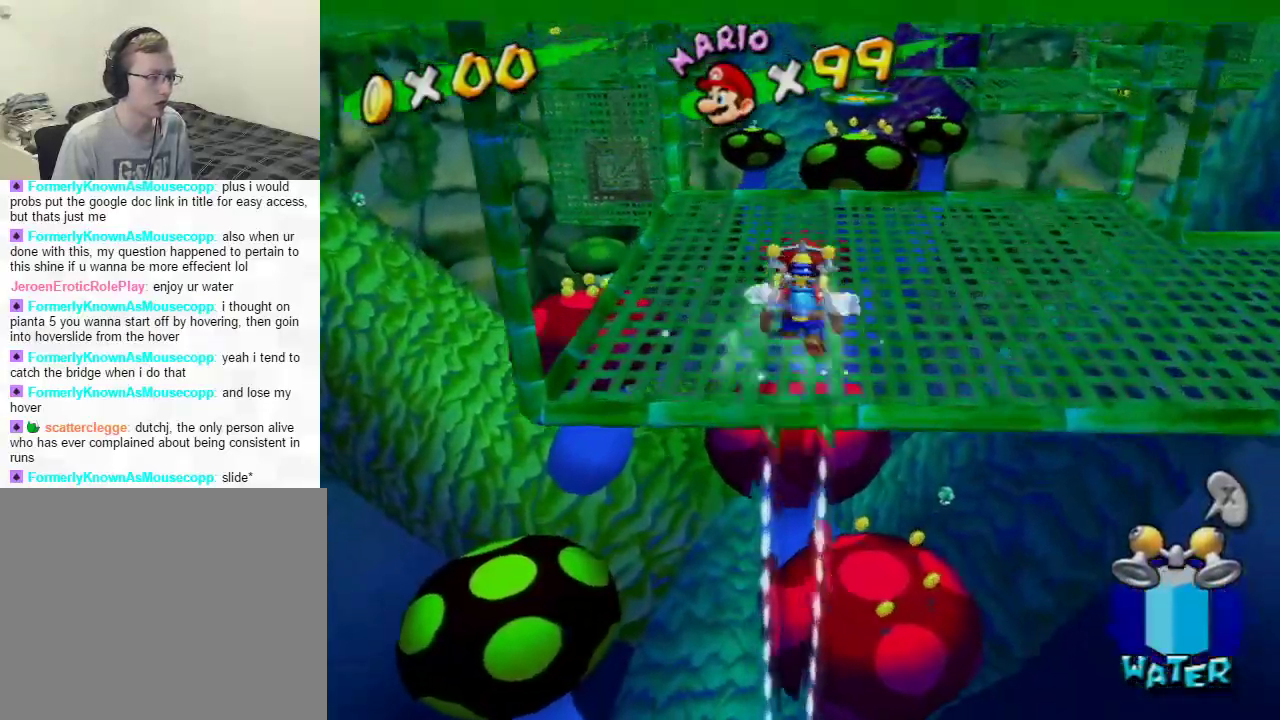
{"buttons": [], "left_stick": "up", "right_stick": "center", "events": [[133, "B", "down"], [283, "B", "up"]]}
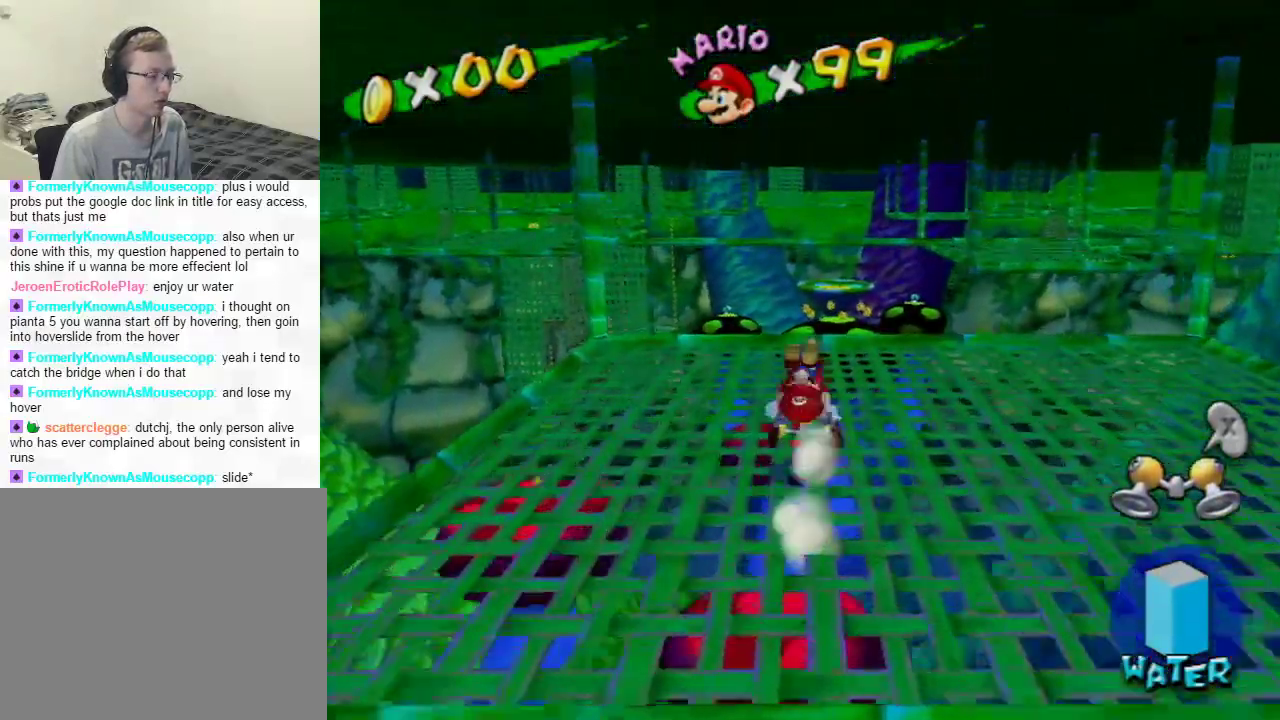
{"buttons": [], "left_stick": "up-right", "right_stick": "left", "events": [[17, "A", "down"], [50, "A", "up"], [317, "left_stick", "up-right"], [317, "right_stick", "left"]]}
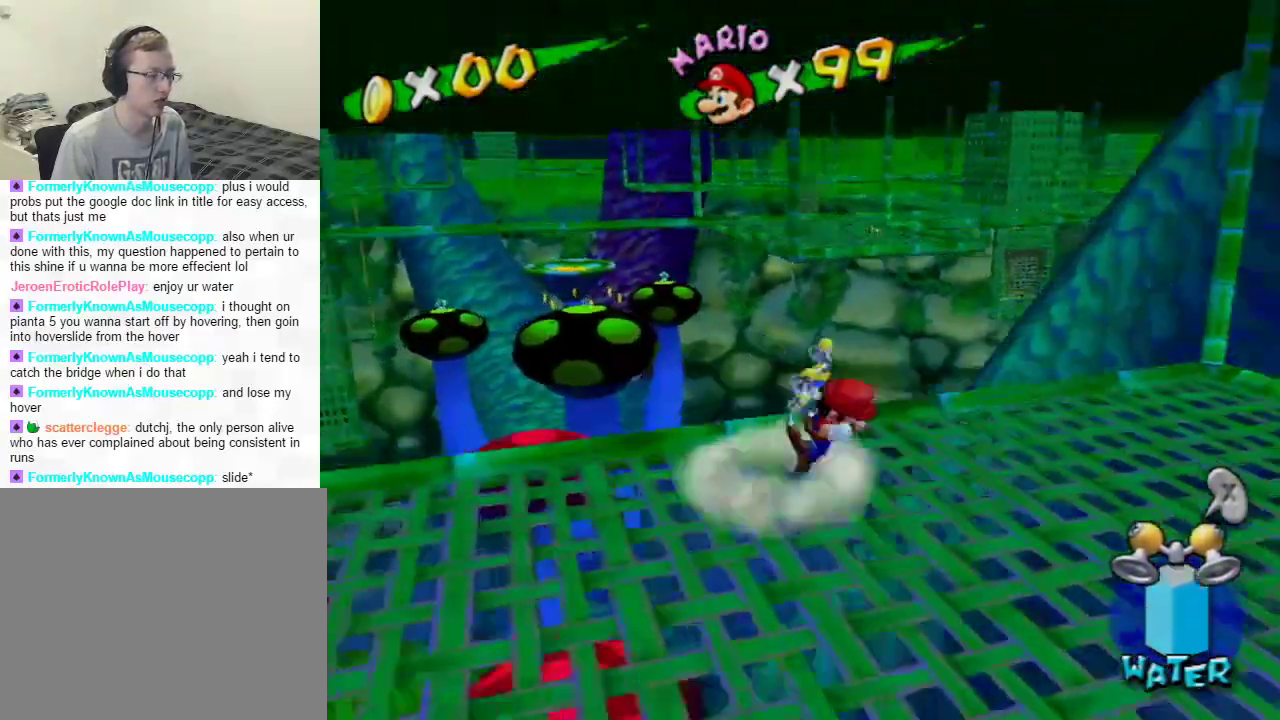
{"buttons": [], "left_stick": "up", "right_stick": "right", "events": [[50, "left_stick", "right"], [250, "right_stick", "center"], [450, "left_stick", "up"], [450, "right_stick", "right"]]}
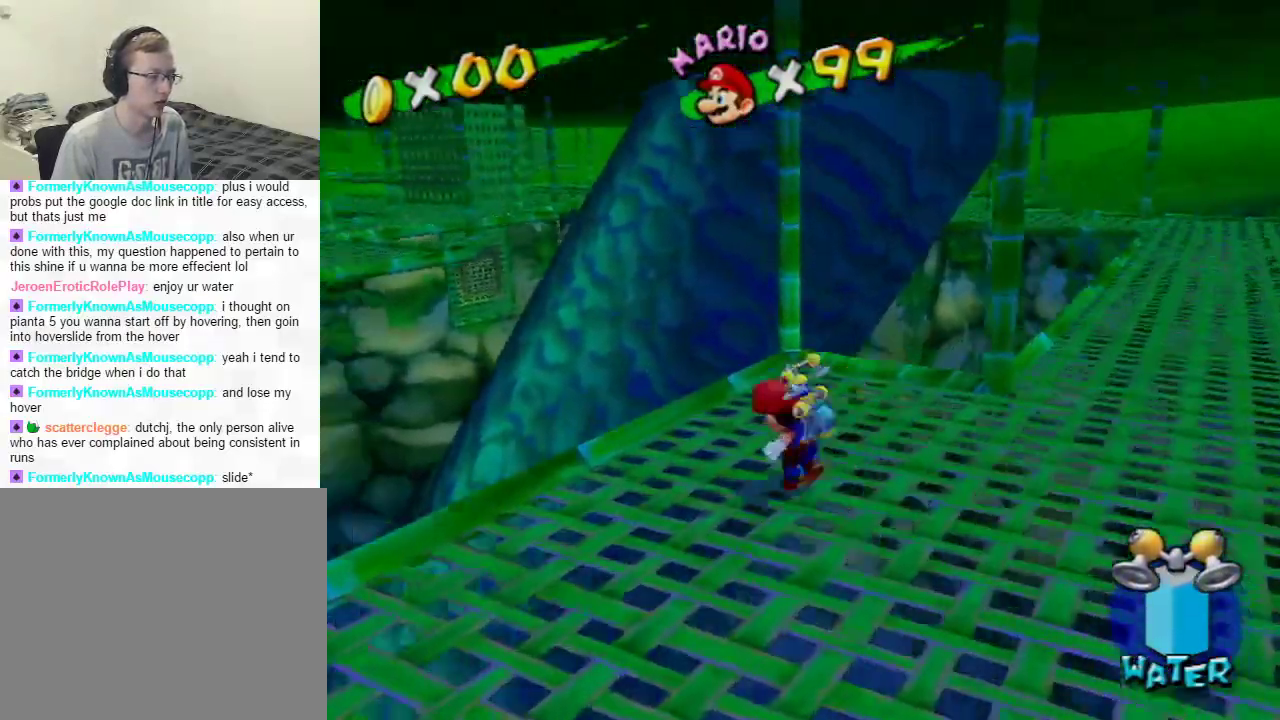
{"buttons": ["A"], "left_stick": "up-left", "right_stick": "center", "events": [[84, "left_stick", "left"], [150, "right_stick", "center"], [167, "left_stick", "down"], [234, "left_stick", "right"], [284, "left_stick", "up"], [351, "left_stick", "up-left"], [451, "A", "down"]]}
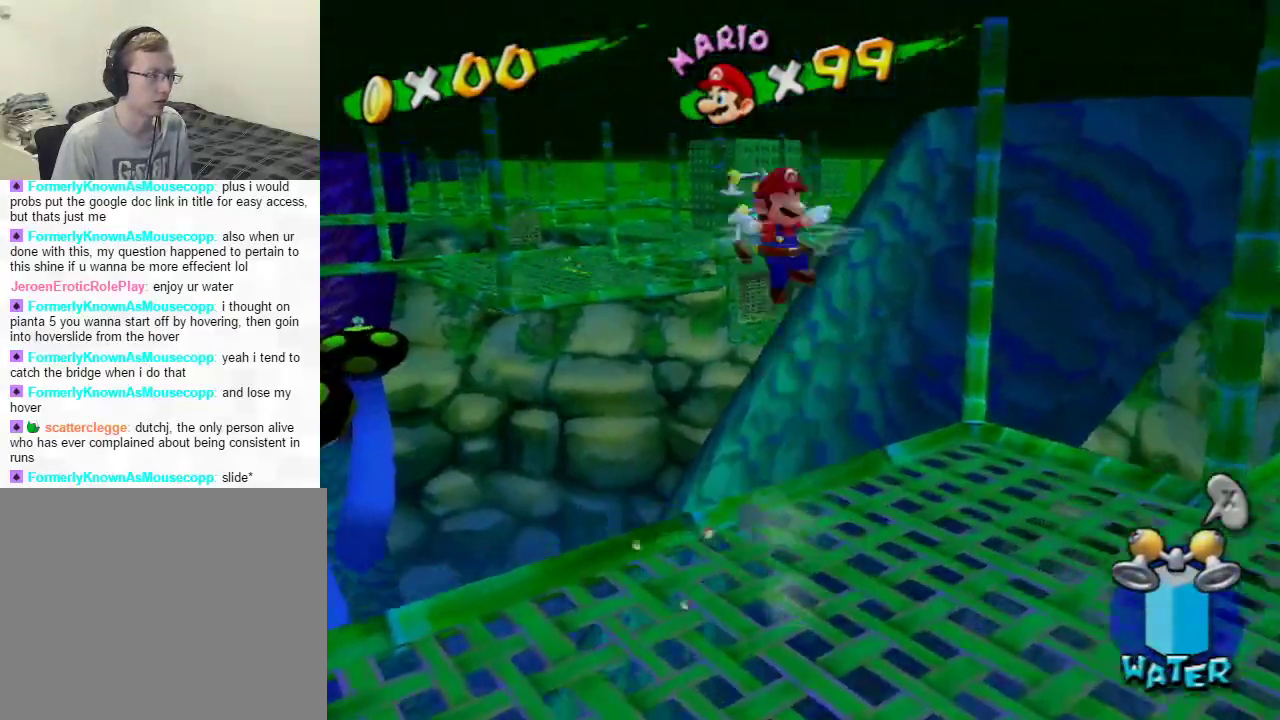
{"buttons": [], "left_stick": "up-left", "right_stick": "center", "events": [[66, "A", "up"]]}
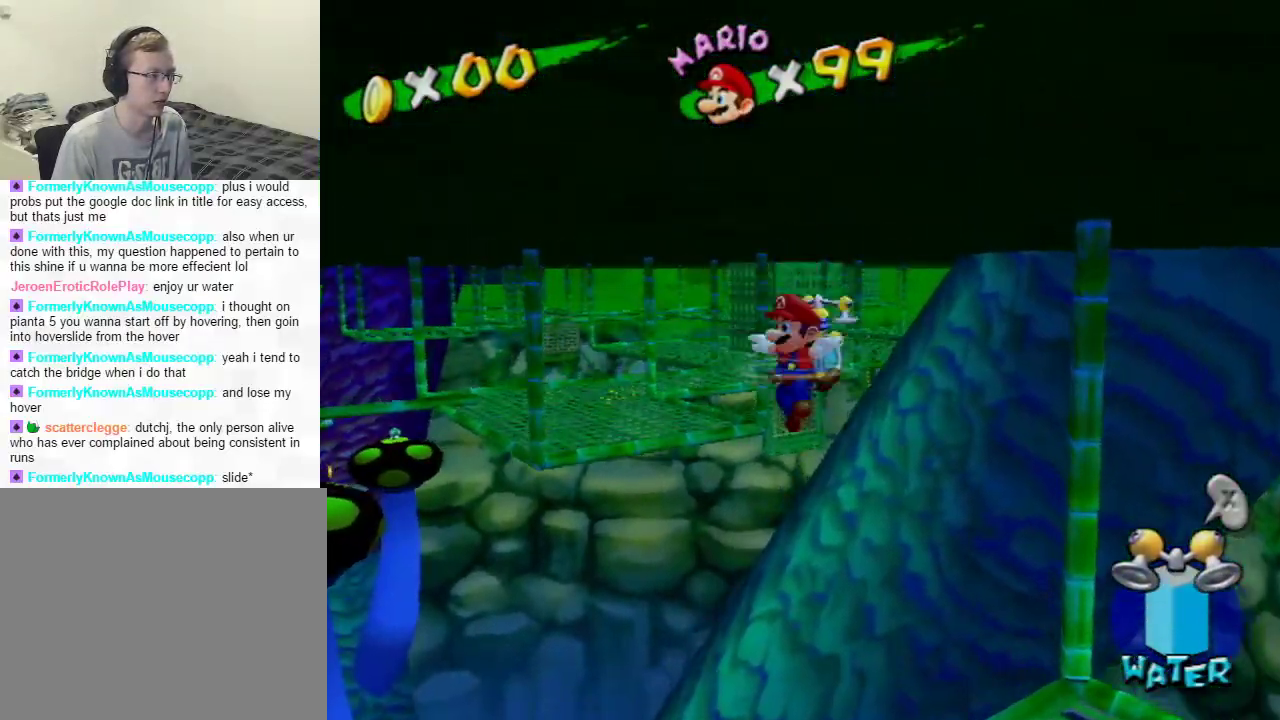
{"buttons": [], "left_stick": "up-left", "right_stick": "center", "events": []}
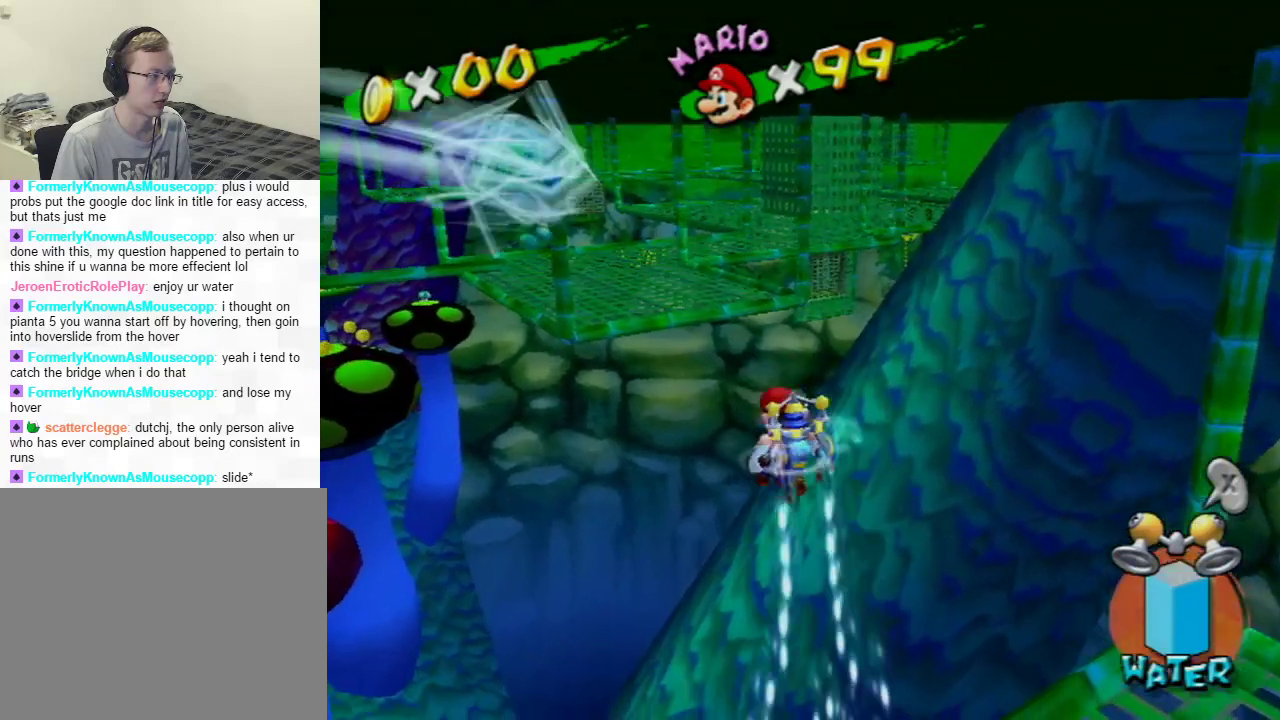
{"buttons": [], "left_stick": "up", "right_stick": "center", "events": [[16, "left_stick", "up"]]}
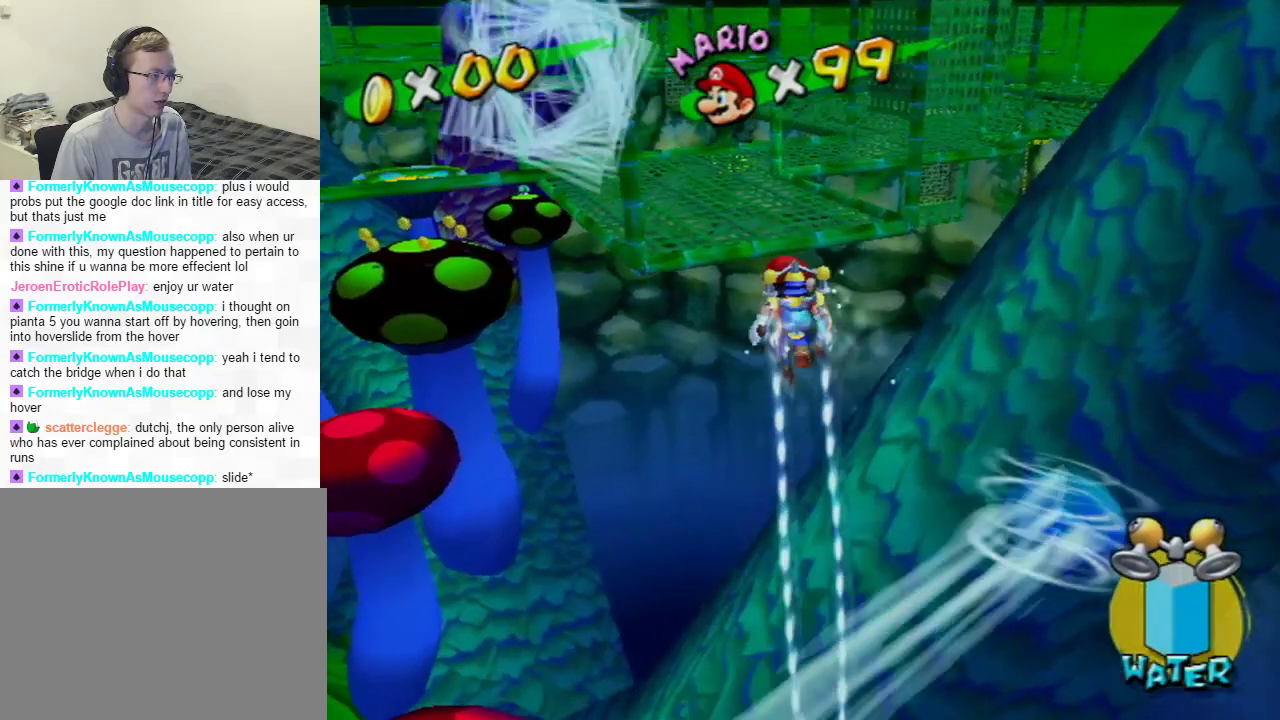
{"buttons": [], "left_stick": "up", "right_stick": "center", "events": [[67, "left_stick", "up-right"], [200, "left_stick", "up"]]}
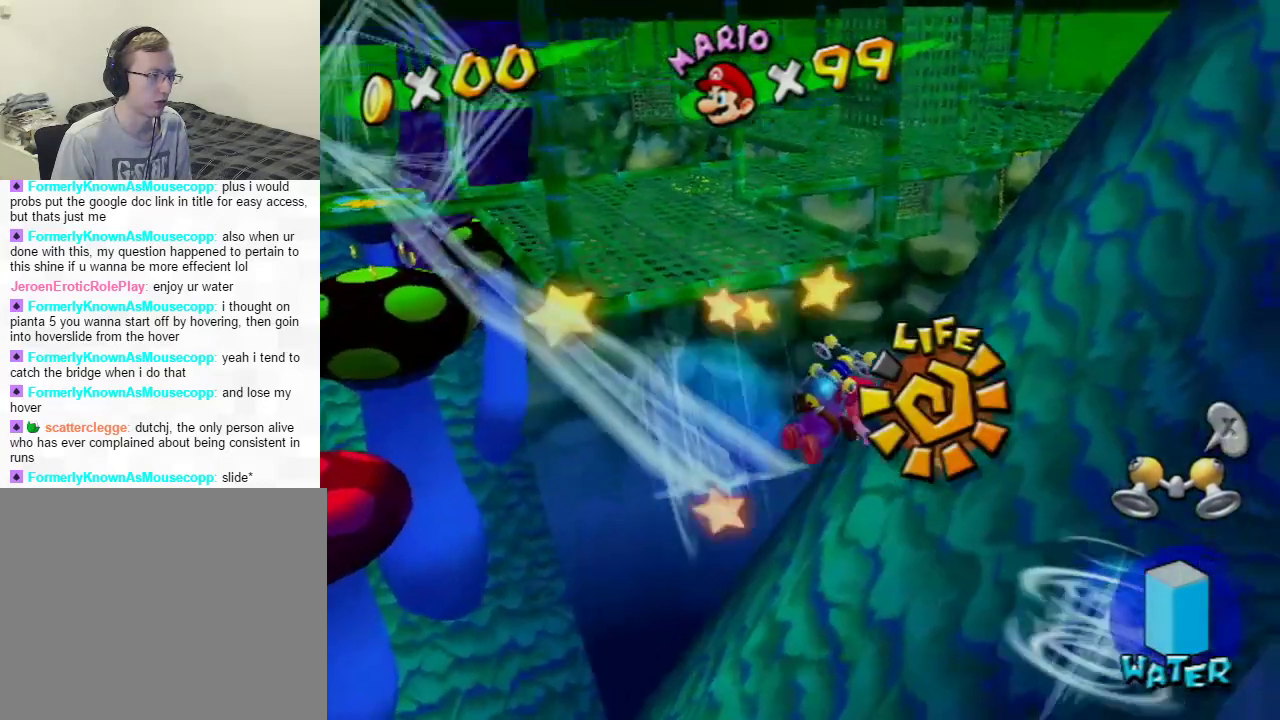
{"buttons": [], "left_stick": "up", "right_stick": "center", "events": []}
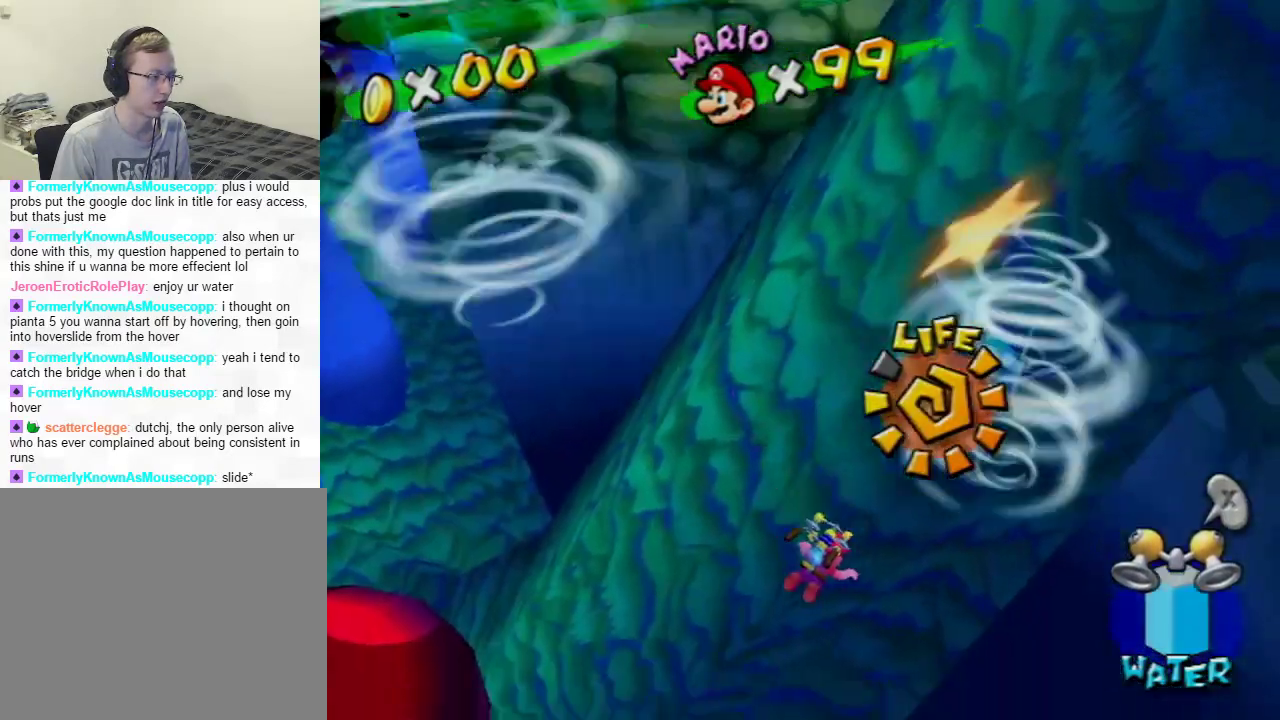
{"buttons": [], "left_stick": "center", "right_stick": "center", "events": [[167, "left_stick", "center"]]}
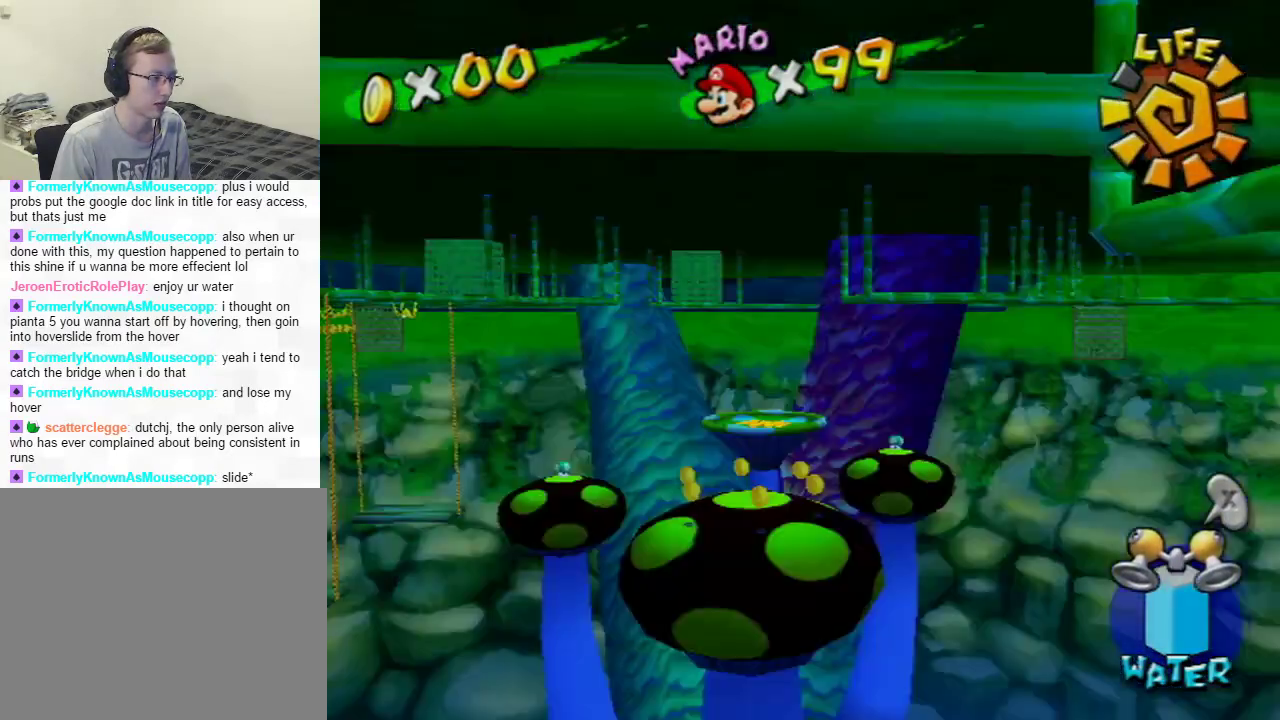
{"buttons": [], "left_stick": "center", "right_stick": "center", "events": []}
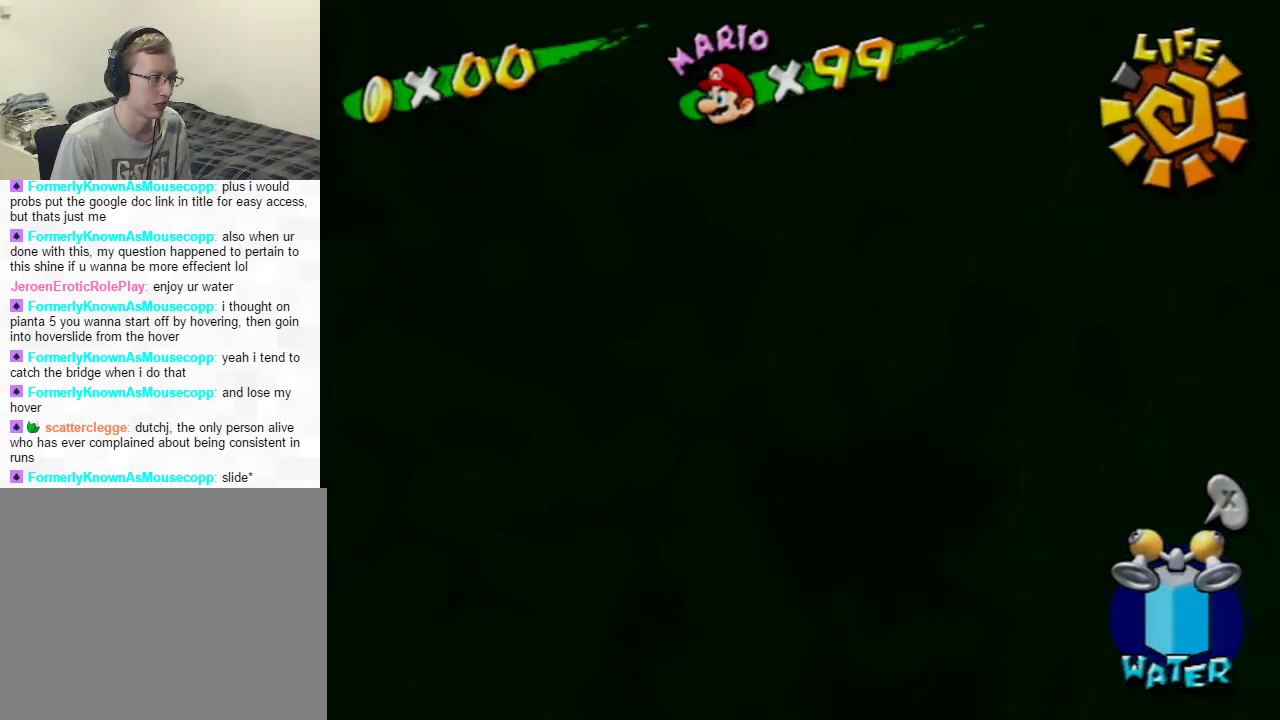
{"buttons": [], "left_stick": "center", "right_stick": "down", "events": [[401, "right_stick", "down"]]}
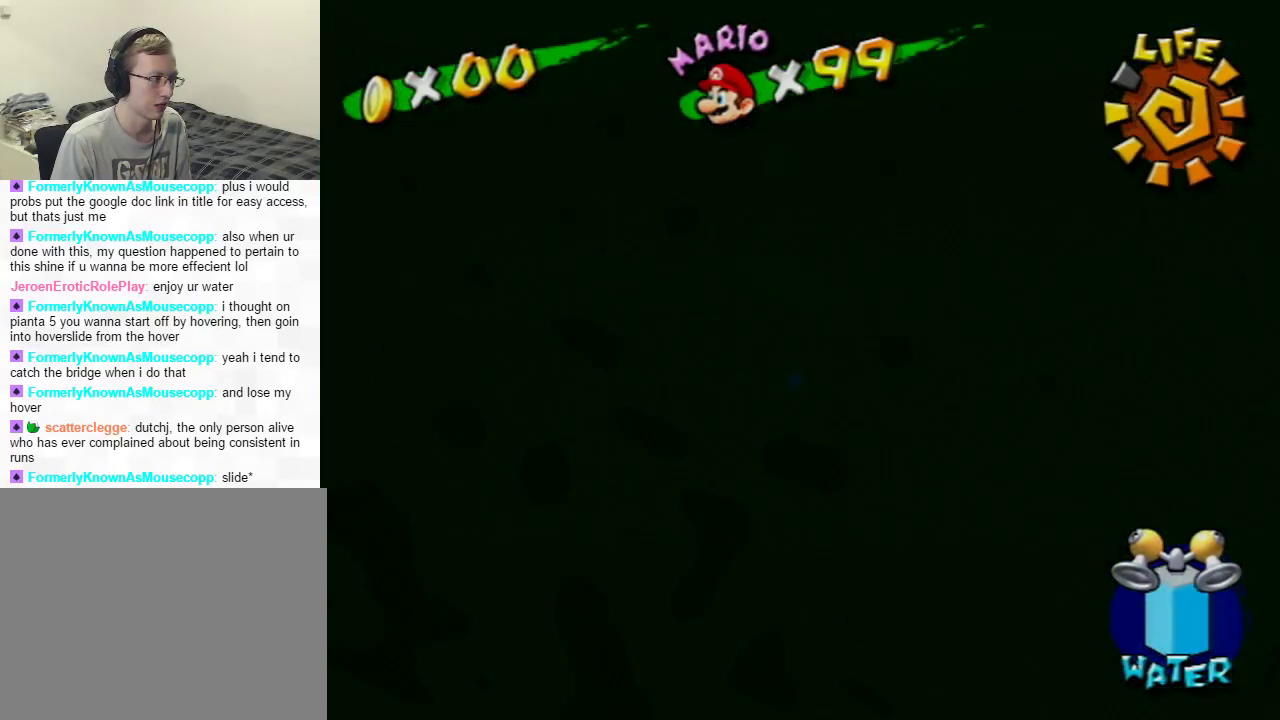
{"buttons": [], "left_stick": "center", "right_stick": "center", "events": [[300, "right_stick", "down-left"], [450, "right_stick", "center"]]}
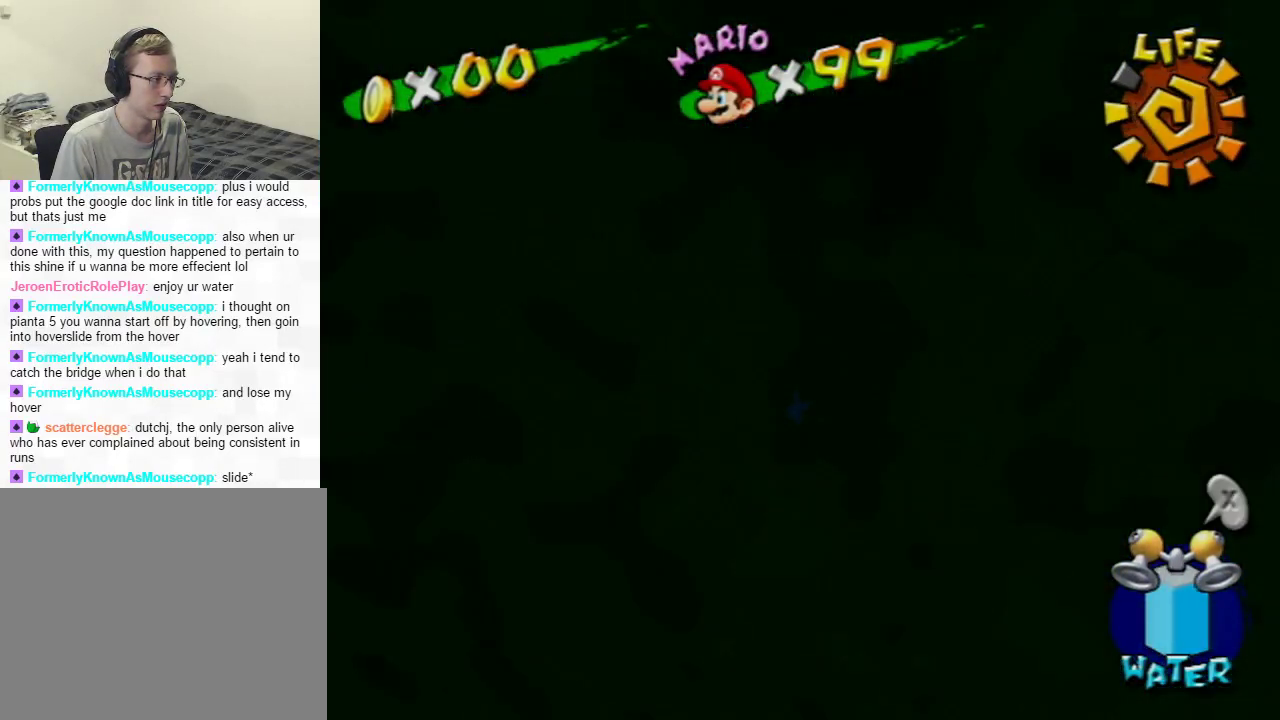
{"buttons": [], "left_stick": "center", "right_stick": "center", "events": []}
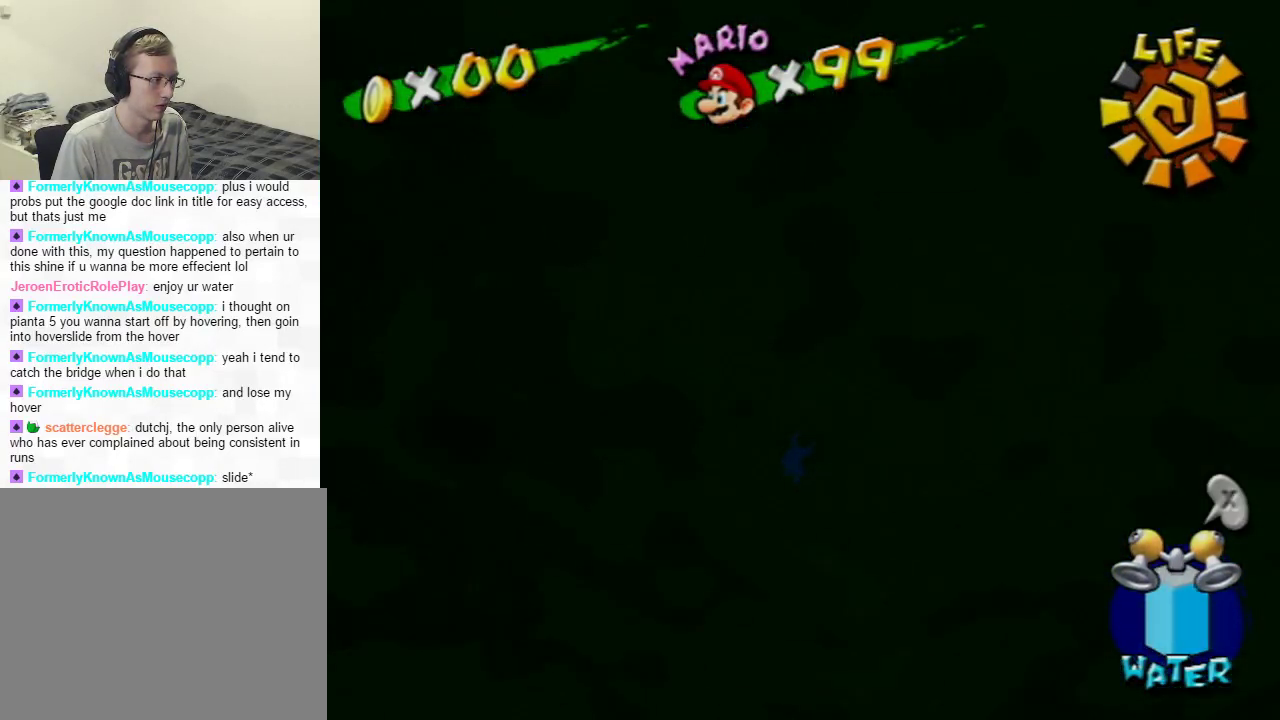
{"buttons": [], "left_stick": "center", "right_stick": "center", "events": [[67, "left_stick", "right"], [133, "left_stick", "down-right"], [317, "left_stick", "center"]]}
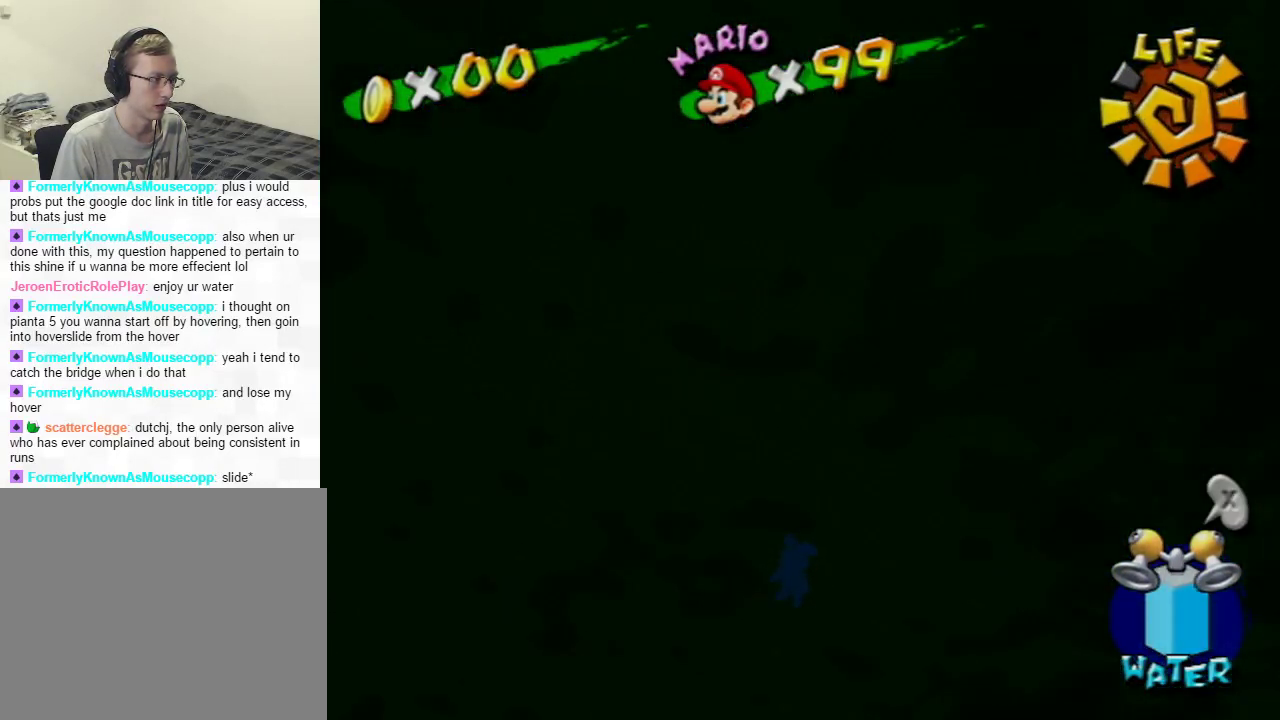
{"buttons": [], "left_stick": "center", "right_stick": "center", "events": [[66, "left_stick", "down-right"], [350, "left_stick", "center"]]}